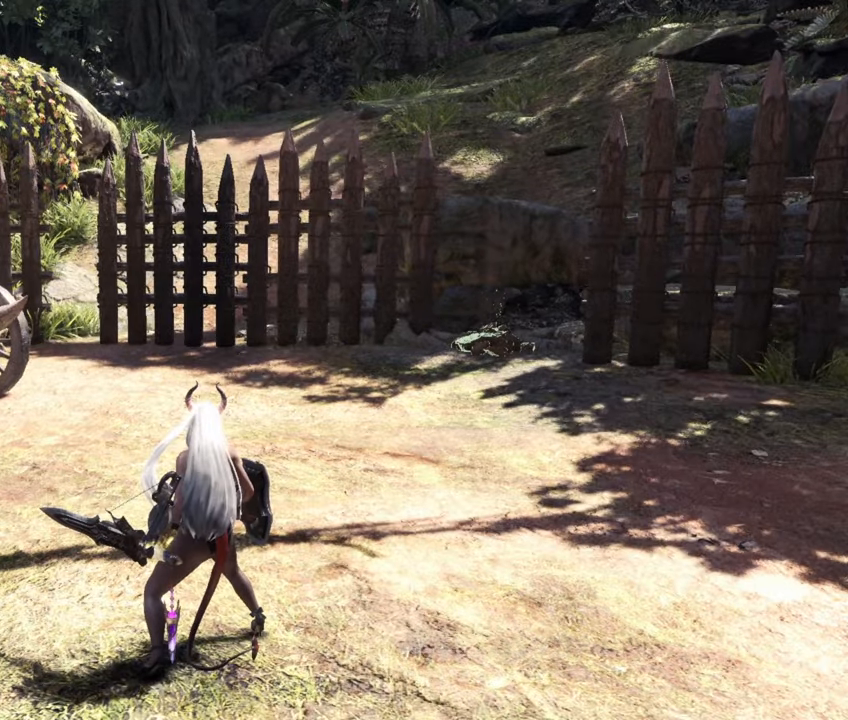
Gameplay with a controller (PlayStation layout); each line is a JSON object with the inputs held at the frame after it. "events" lists button and stick changes between this image and that frame as [ms after this image, input, new state], when the widget could be followed in between. Not read: R3.
{"buttons": [], "left_stick": "center", "right_stick": "center", "events": []}
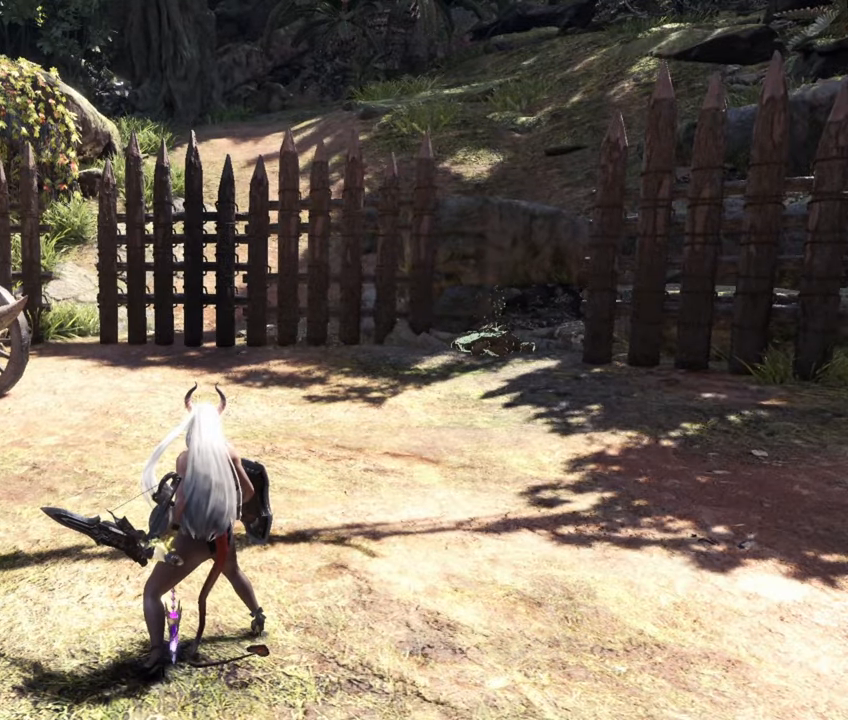
{"buttons": [], "left_stick": "center", "right_stick": "center", "events": []}
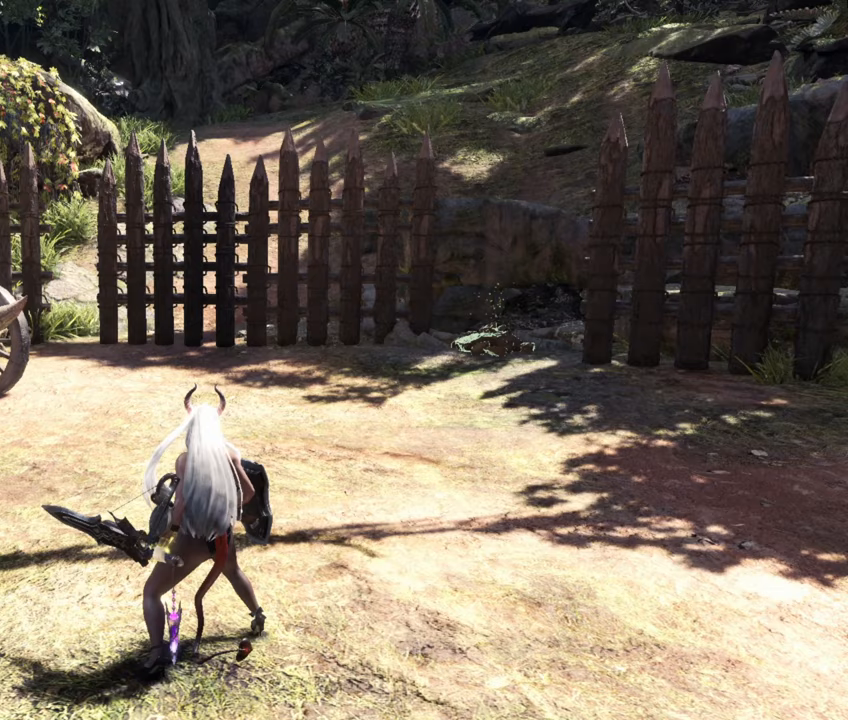
{"buttons": ["CIRCLE"], "left_stick": "down", "right_stick": "center", "events": [[300, "R2", "down"], [417, "CIRCLE", "down"], [417, "R2", "up"], [483, "left_stick", "down"]]}
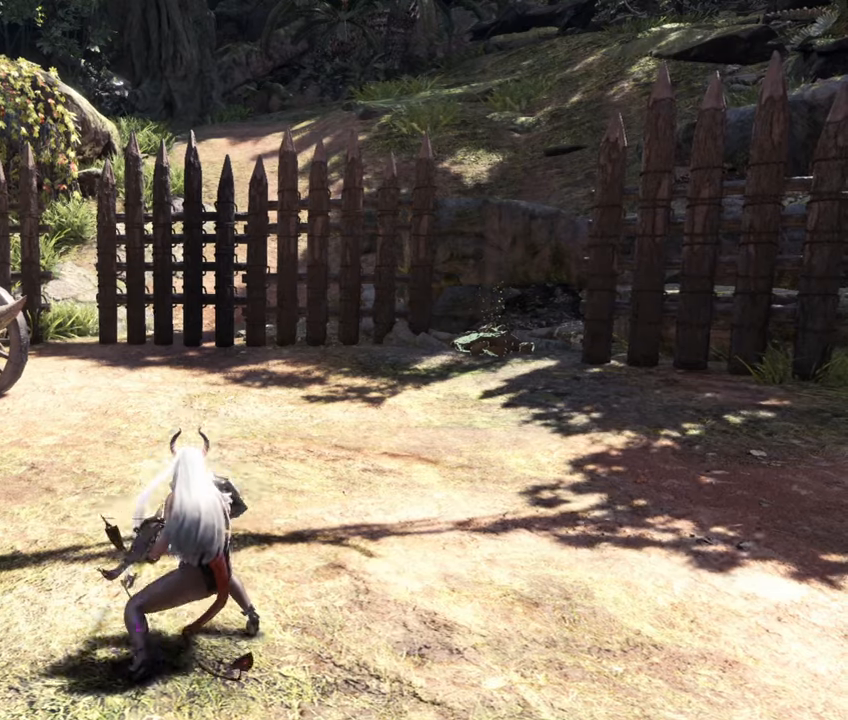
{"buttons": [], "left_stick": "center", "right_stick": "center", "events": [[33, "CIRCLE", "up"], [450, "left_stick", "center"]]}
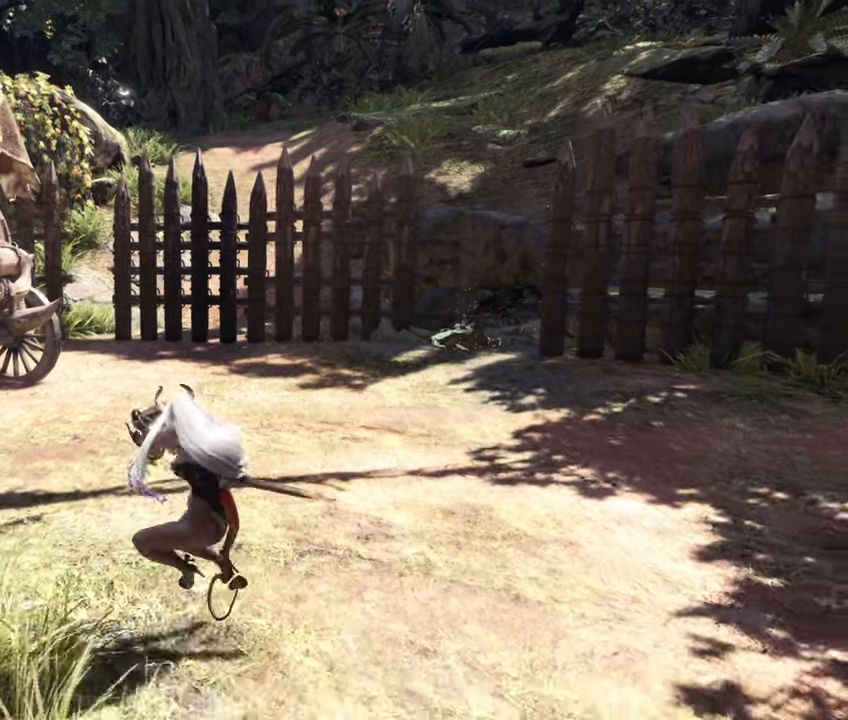
{"buttons": [], "left_stick": "center", "right_stick": "center", "events": []}
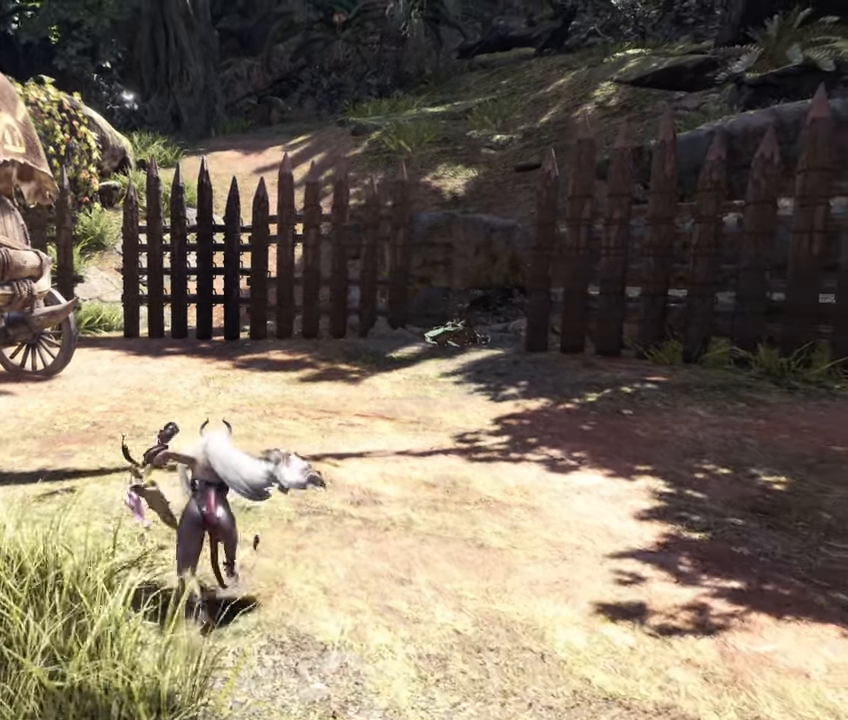
{"buttons": [], "left_stick": "center", "right_stick": "center", "events": []}
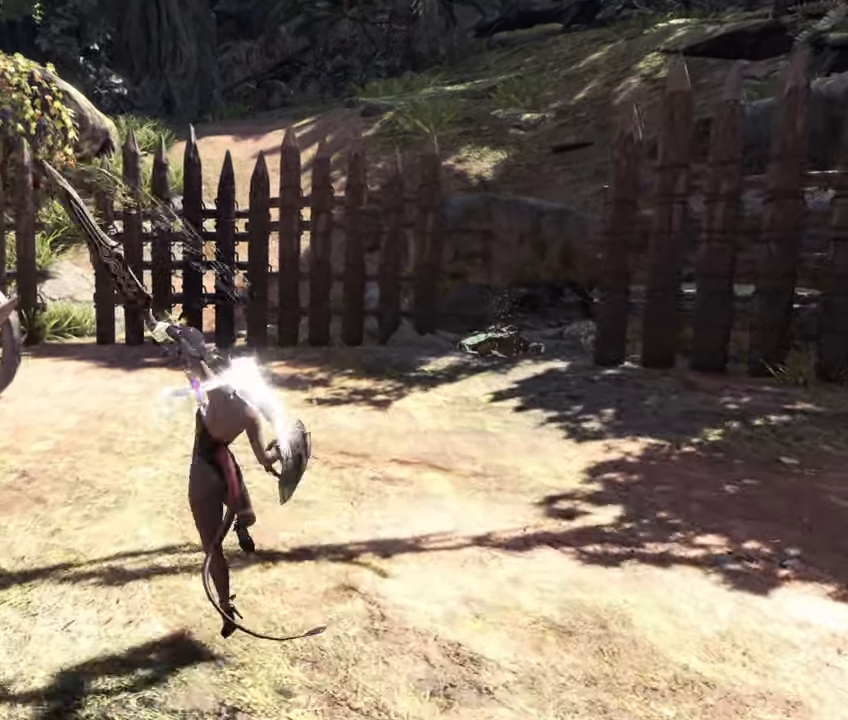
{"buttons": [], "left_stick": "center", "right_stick": "center", "events": [[200, "left_stick", "right"], [217, "CROSS", "down"], [317, "CROSS", "up"], [333, "left_stick", "center"]]}
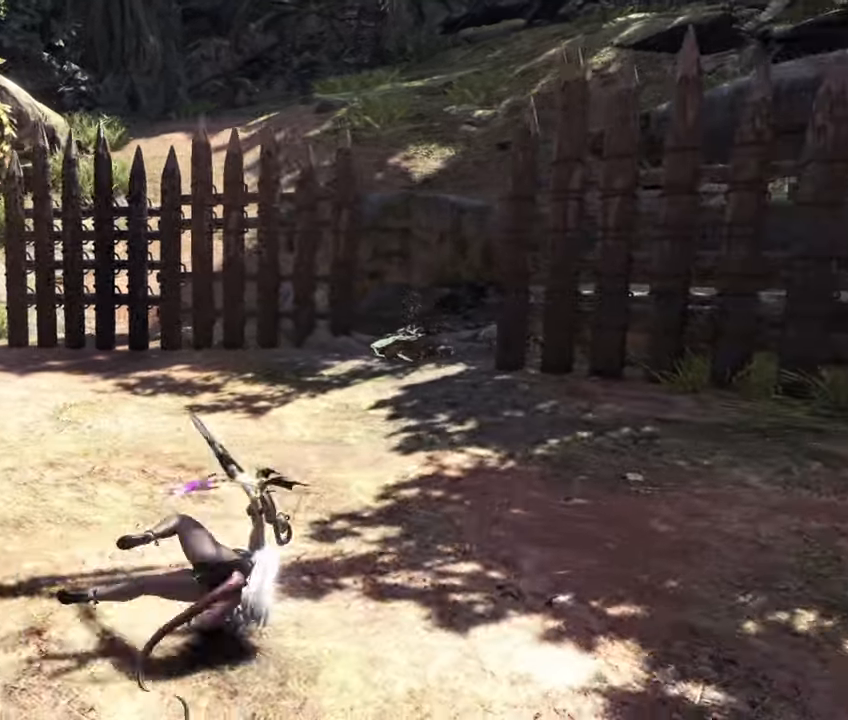
{"buttons": [], "left_stick": "up-left", "right_stick": "center", "events": [[183, "left_stick", "up-left"]]}
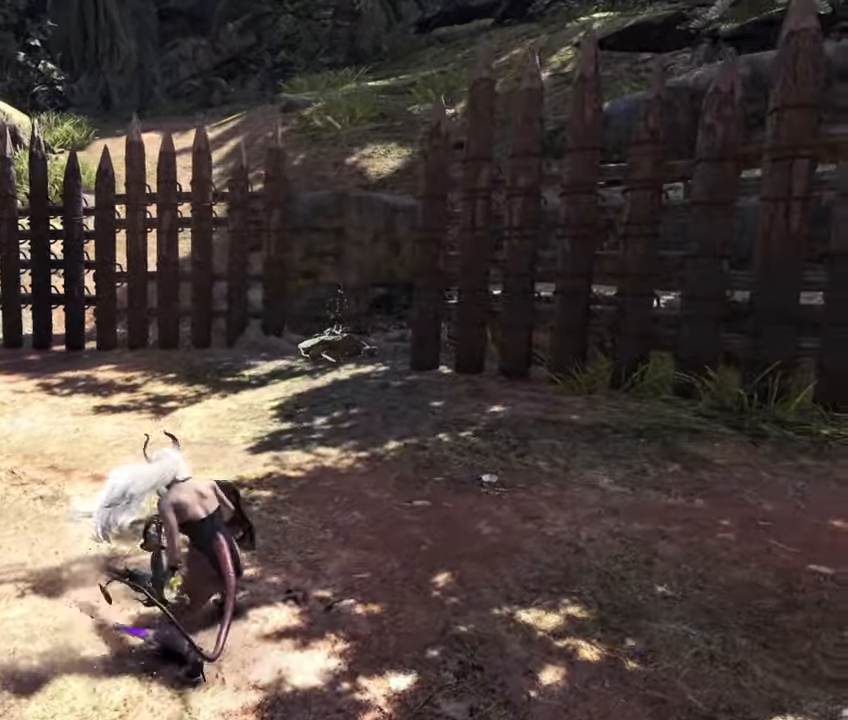
{"buttons": [], "left_stick": "up-left", "right_stick": "center", "events": []}
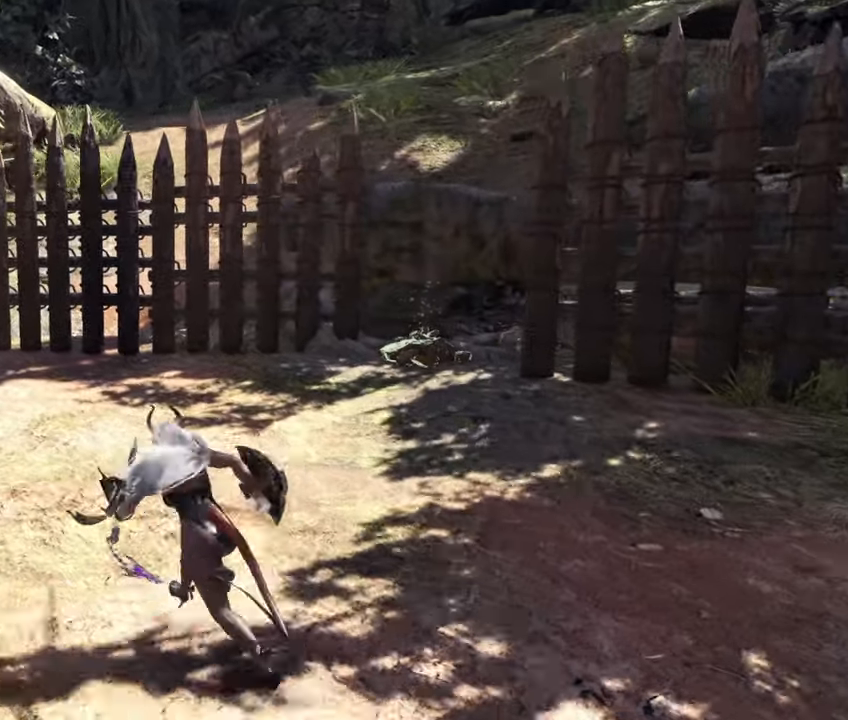
{"buttons": [], "left_stick": "down", "right_stick": "center", "events": [[83, "left_stick", "center"], [167, "R2", "down"], [233, "CIRCLE", "down"], [300, "left_stick", "down"], [317, "R2", "up"], [367, "CIRCLE", "up"]]}
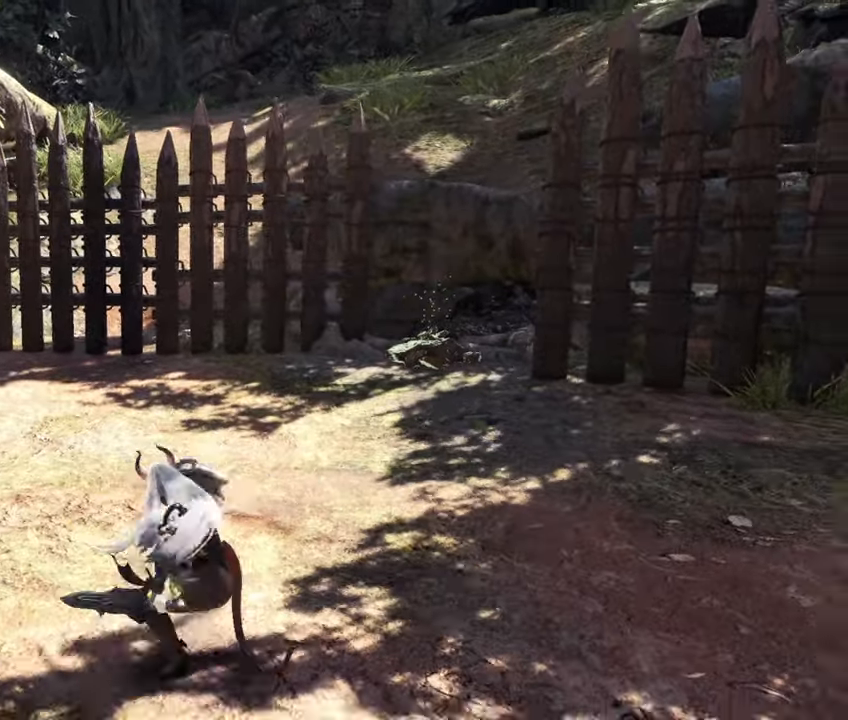
{"buttons": [], "left_stick": "down", "right_stick": "center", "events": []}
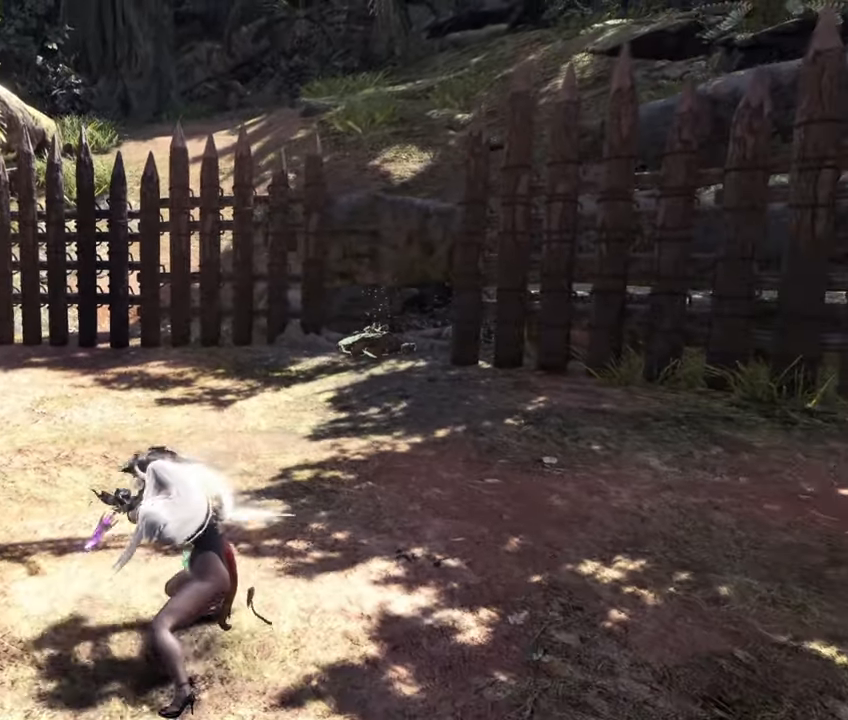
{"buttons": [], "left_stick": "center", "right_stick": "center", "events": [[433, "left_stick", "center"]]}
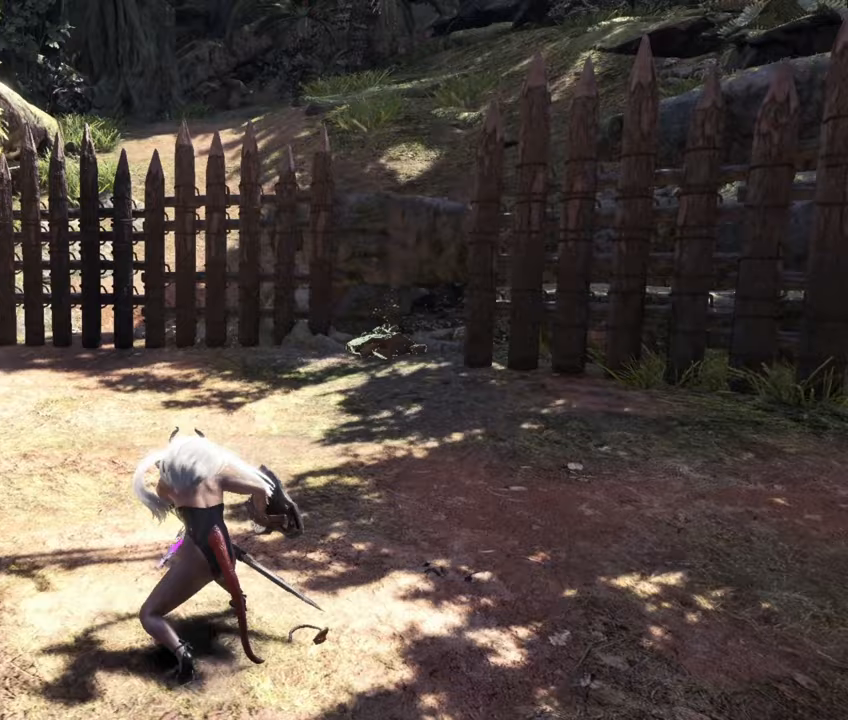
{"buttons": [], "left_stick": "center", "right_stick": "center", "events": [[167, "left_stick", "left"], [217, "CROSS", "down"], [333, "CROSS", "up"], [350, "left_stick", "center"]]}
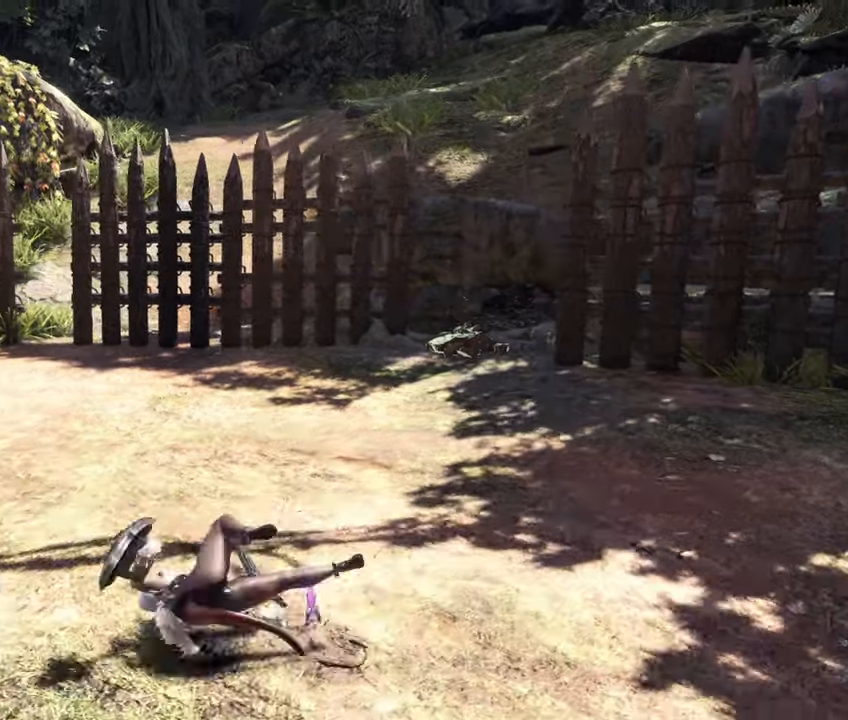
{"buttons": [], "left_stick": "up", "right_stick": "center", "events": [[17, "right_stick", "left"], [200, "right_stick", "center"], [217, "left_stick", "up"]]}
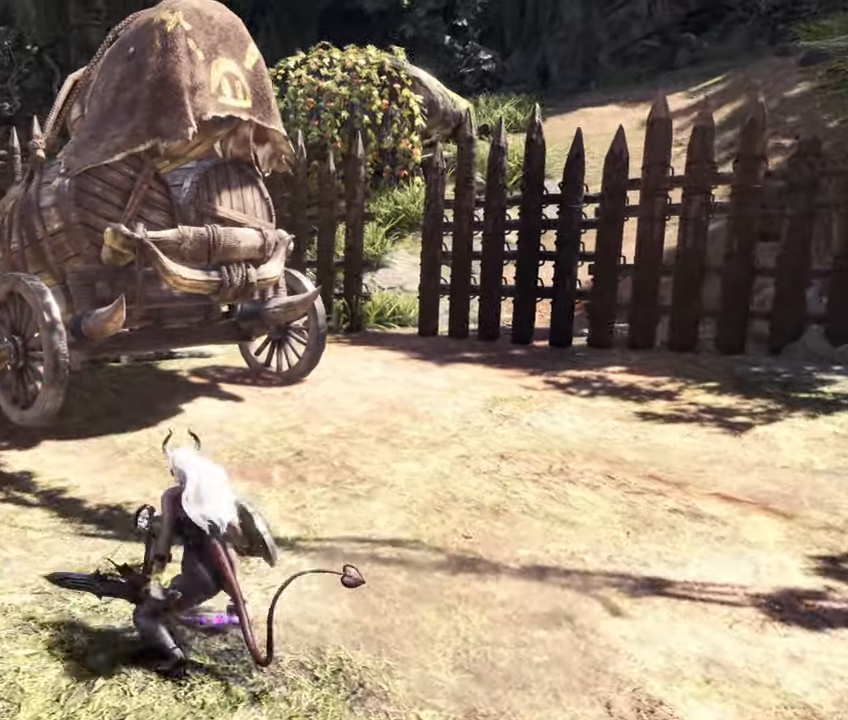
{"buttons": ["R2"], "left_stick": "center", "right_stick": "center", "events": [[483, "R2", "down"], [483, "left_stick", "center"]]}
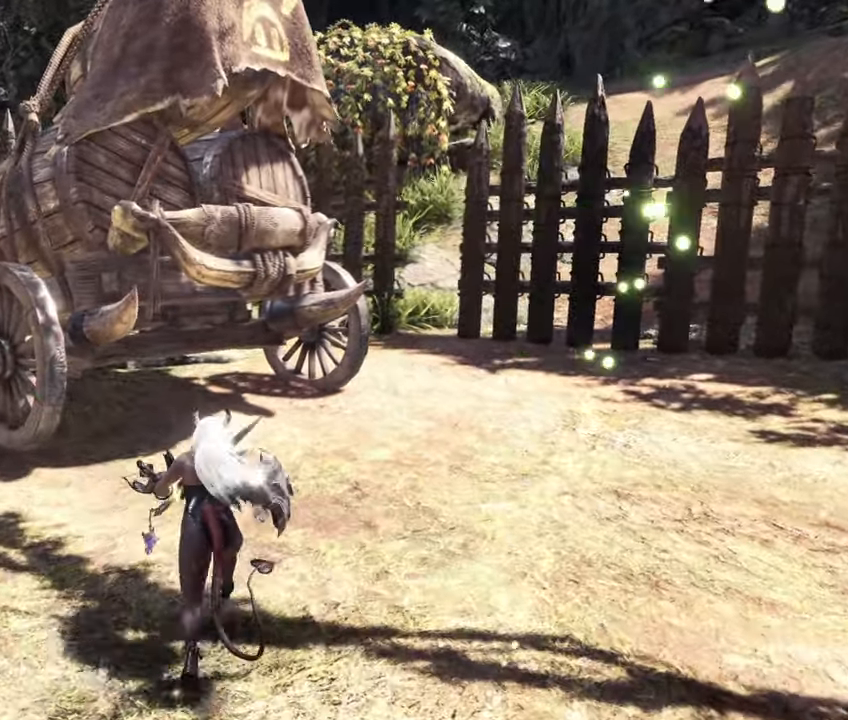
{"buttons": [], "left_stick": "down", "right_stick": "center", "events": [[17, "CIRCLE", "down"], [50, "left_stick", "down"], [100, "CIRCLE", "up"], [117, "R2", "up"]]}
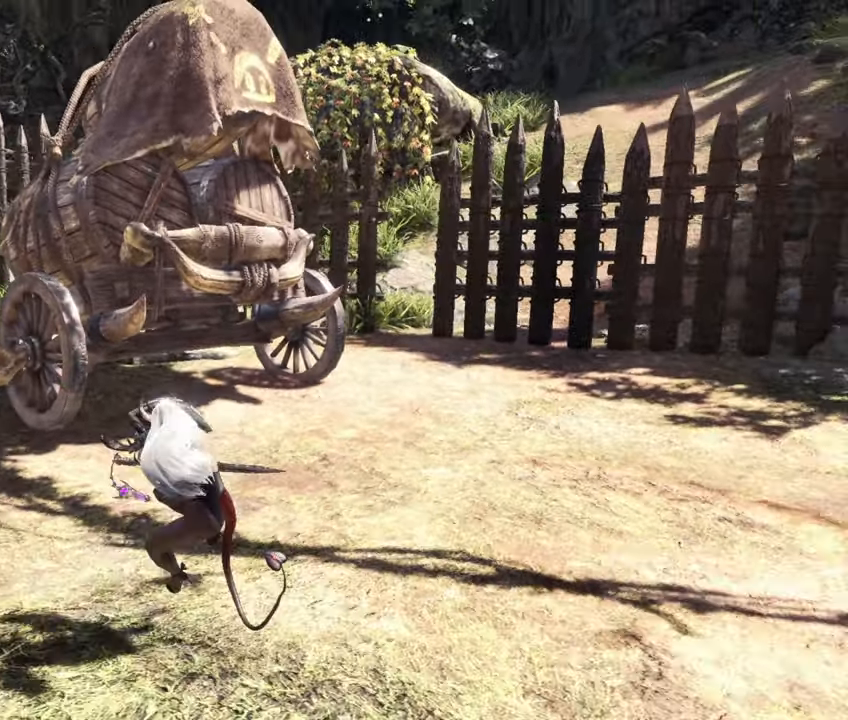
{"buttons": [], "left_stick": "down", "right_stick": "center", "events": []}
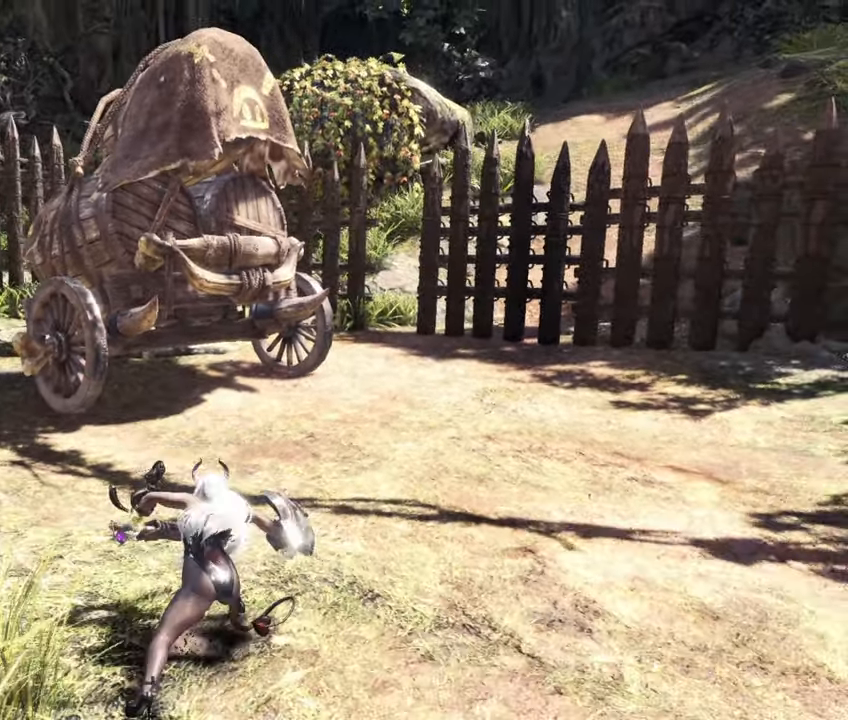
{"buttons": [], "left_stick": "right", "right_stick": "center", "events": [[267, "left_stick", "center"], [417, "left_stick", "right"]]}
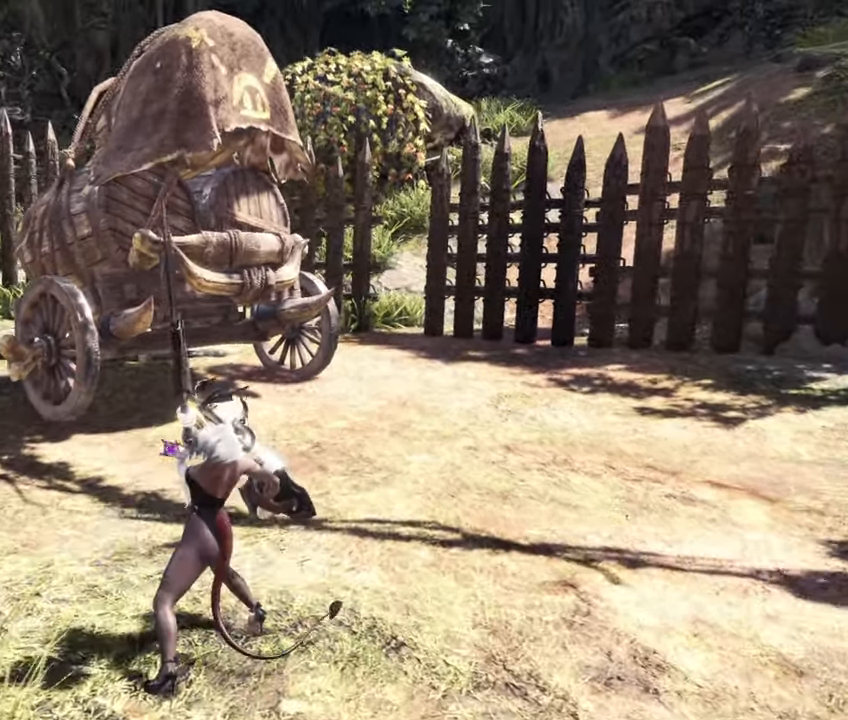
{"buttons": [], "left_stick": "up", "right_stick": "center", "events": [[17, "CROSS", "down"], [133, "CROSS", "up"], [133, "left_stick", "center"], [433, "left_stick", "up"]]}
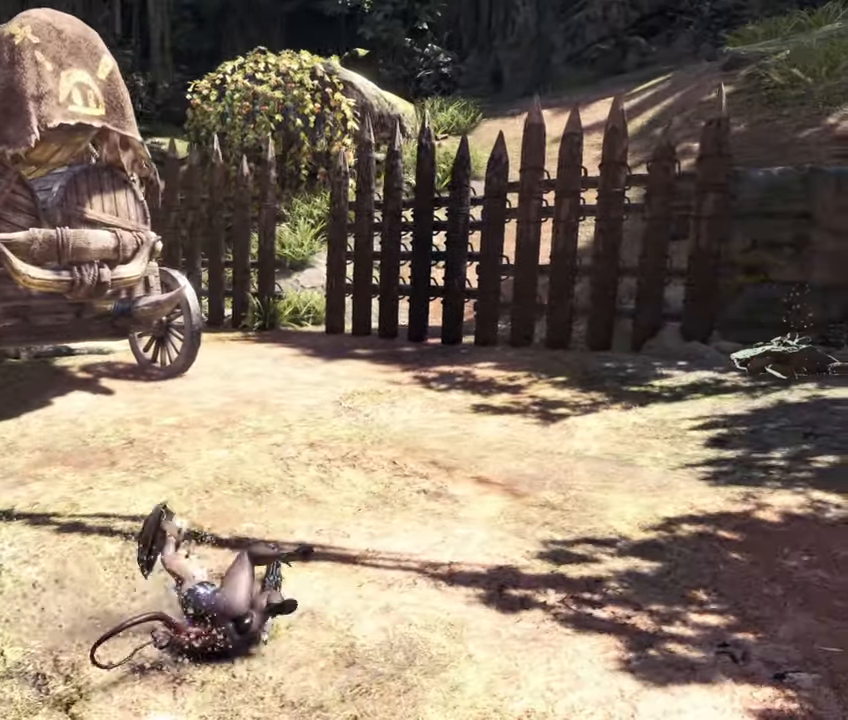
{"buttons": [], "left_stick": "up", "right_stick": "center", "events": []}
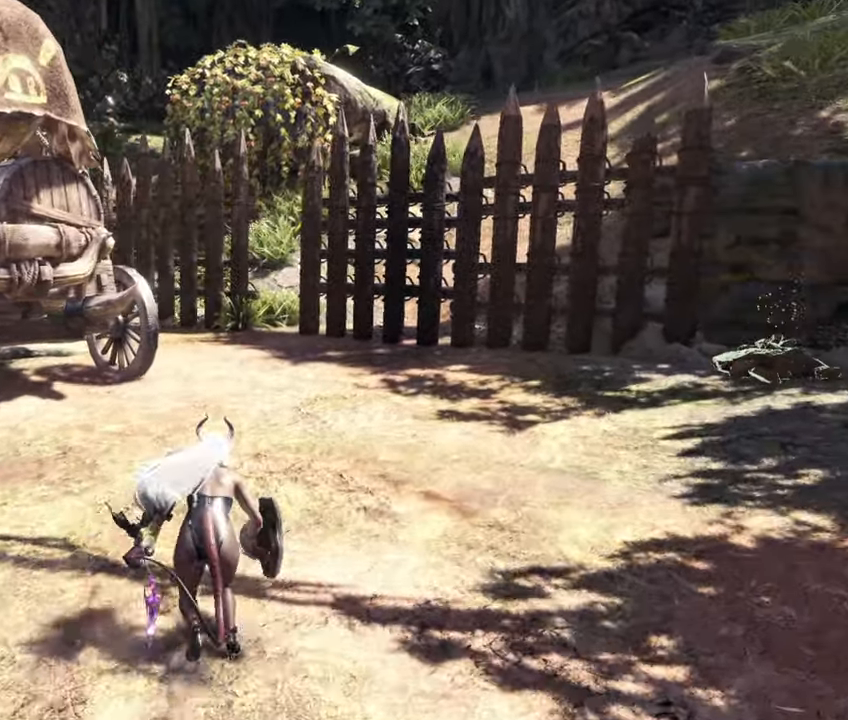
{"buttons": [], "left_stick": "down", "right_stick": "center", "events": [[100, "R2", "down"], [133, "CIRCLE", "down"], [133, "left_stick", "center"], [217, "left_stick", "down"], [250, "CIRCLE", "up"], [250, "R2", "up"]]}
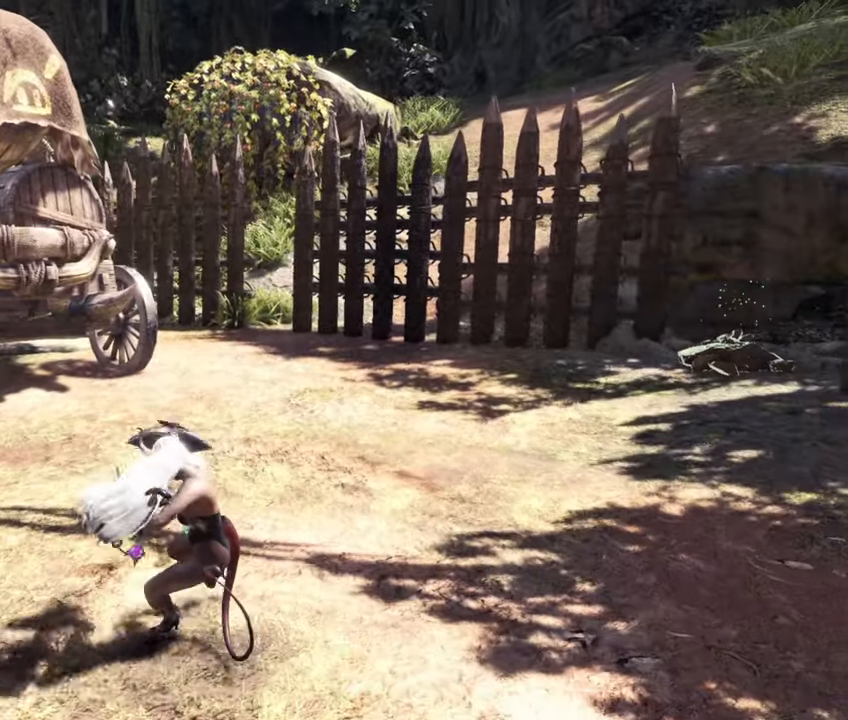
{"buttons": [], "left_stick": "center", "right_stick": "center", "events": [[217, "left_stick", "center"]]}
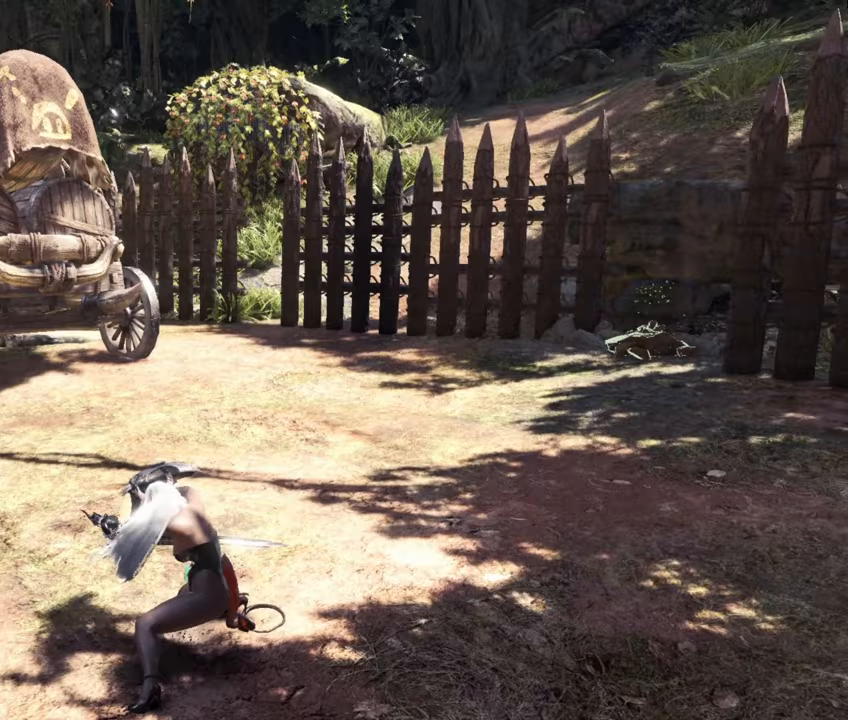
{"buttons": [], "left_stick": "center", "right_stick": "center", "events": []}
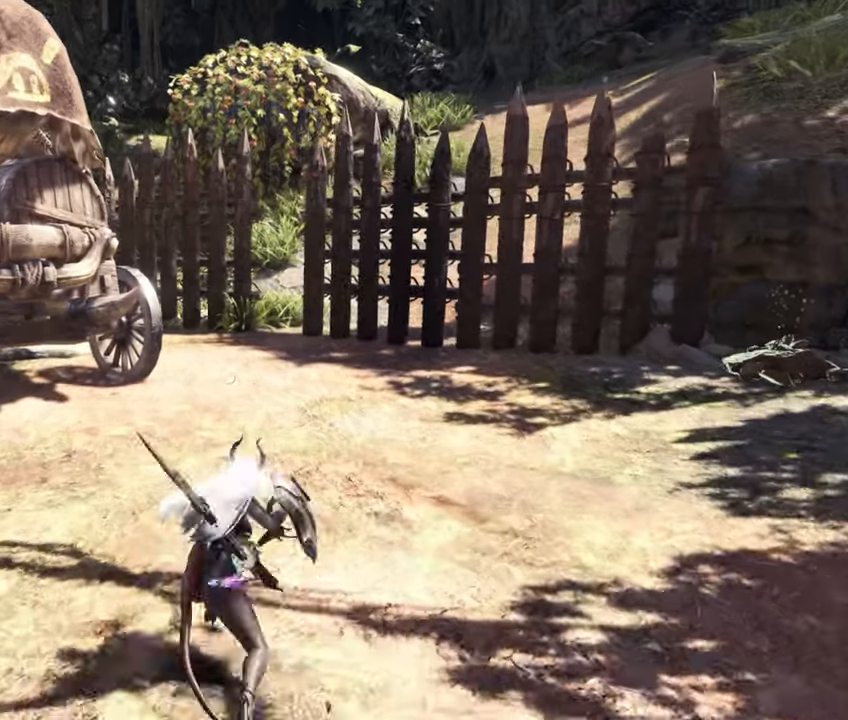
{"buttons": ["CROSS"], "left_stick": "left", "right_stick": "center", "events": [[367, "left_stick", "left"], [433, "CROSS", "down"]]}
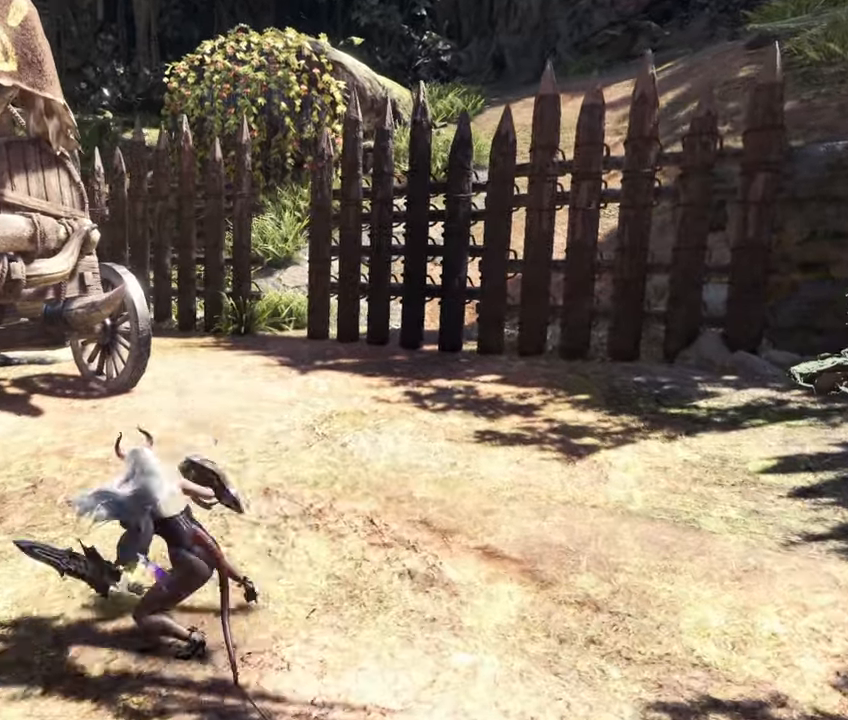
{"buttons": [], "left_stick": "center", "right_stick": "center", "events": [[67, "CROSS", "up"], [100, "left_stick", "center"]]}
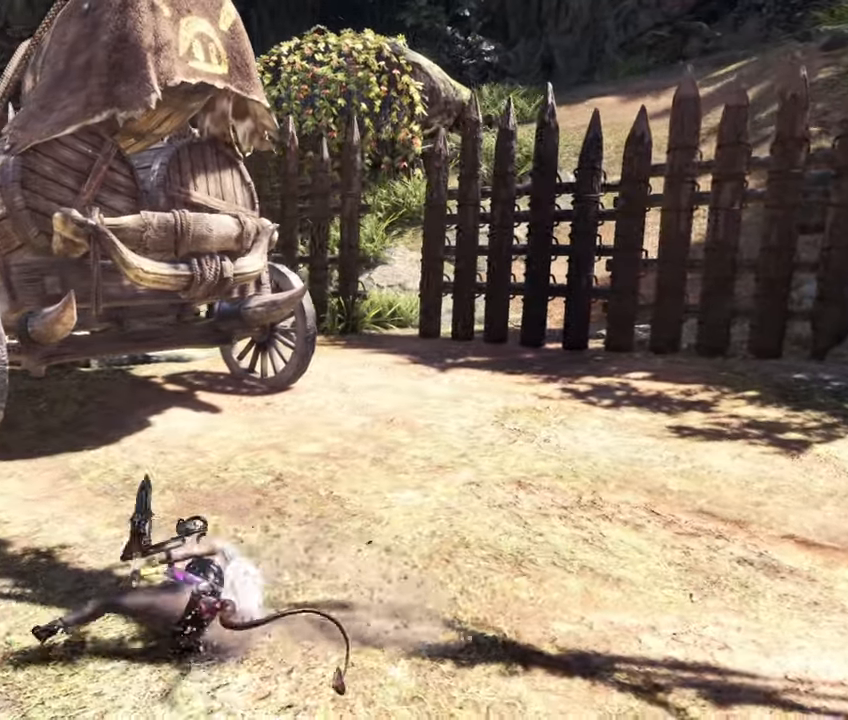
{"buttons": [], "left_stick": "center", "right_stick": "center", "events": [[17, "right_stick", "left"], [367, "right_stick", "center"]]}